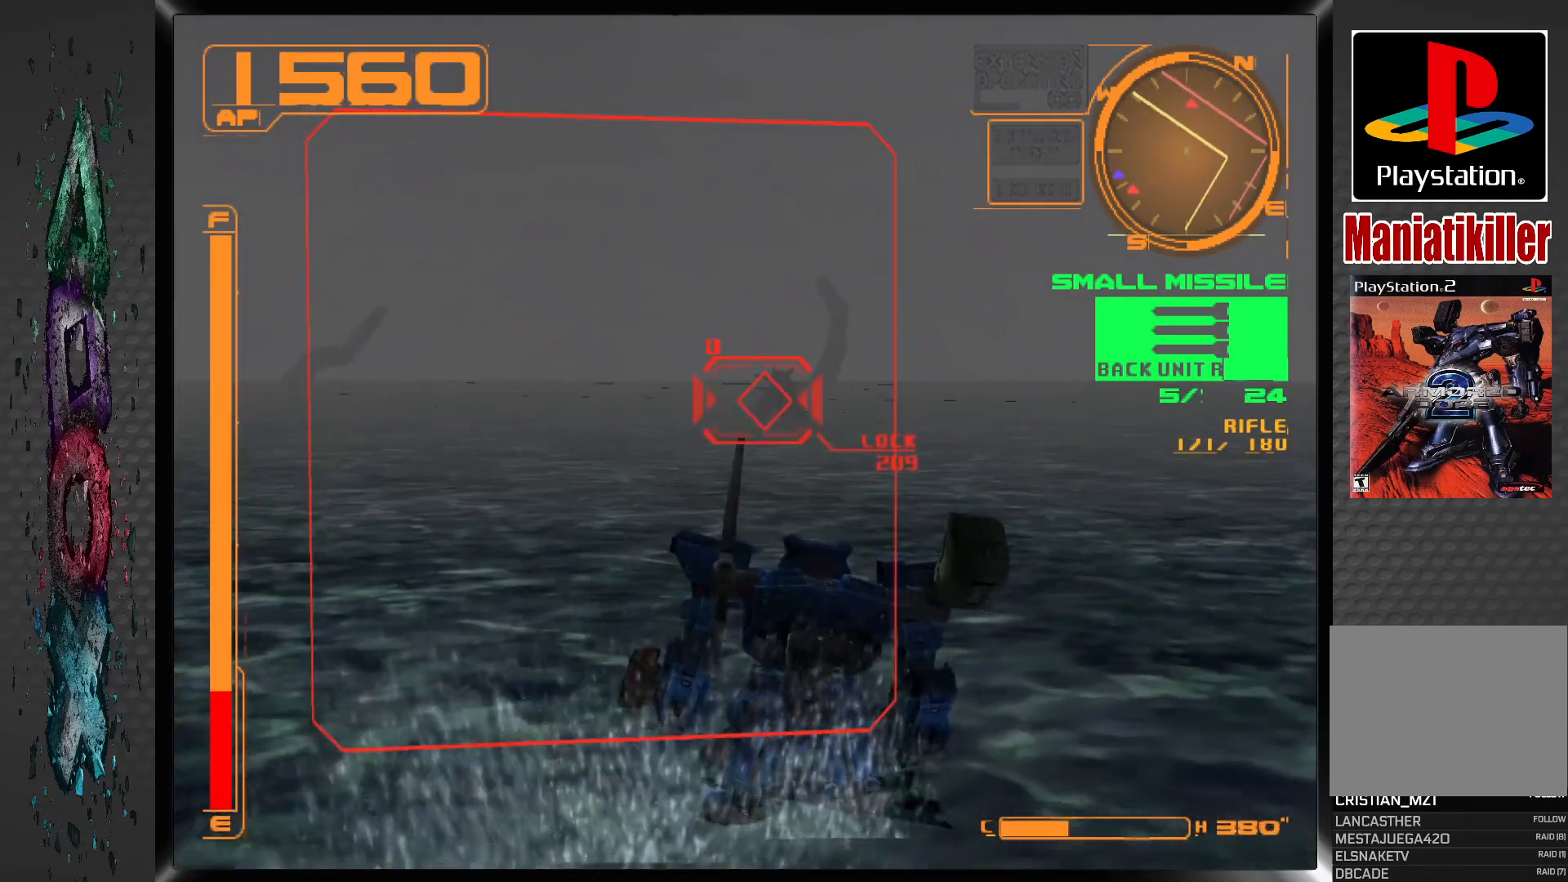
Gameplay with a controller (PlayStation layout); each line is a JSON object with the inputs held at the frame after it. "events" lists button and stick changes between this image and that frame as [ms after this image, input, new state], when the widget could be followed in between.
{"buttons": ["L1", "DPAD_UP"], "left_stick": "center", "right_stick": "center", "events": [[150, "SQUARE", "down"], [250, "DPAD_RIGHT", "down"], [283, "SQUARE", "up"], [367, "SQUARE", "down"], [500, "DPAD_RIGHT", "up"], [500, "SQUARE", "up"]]}
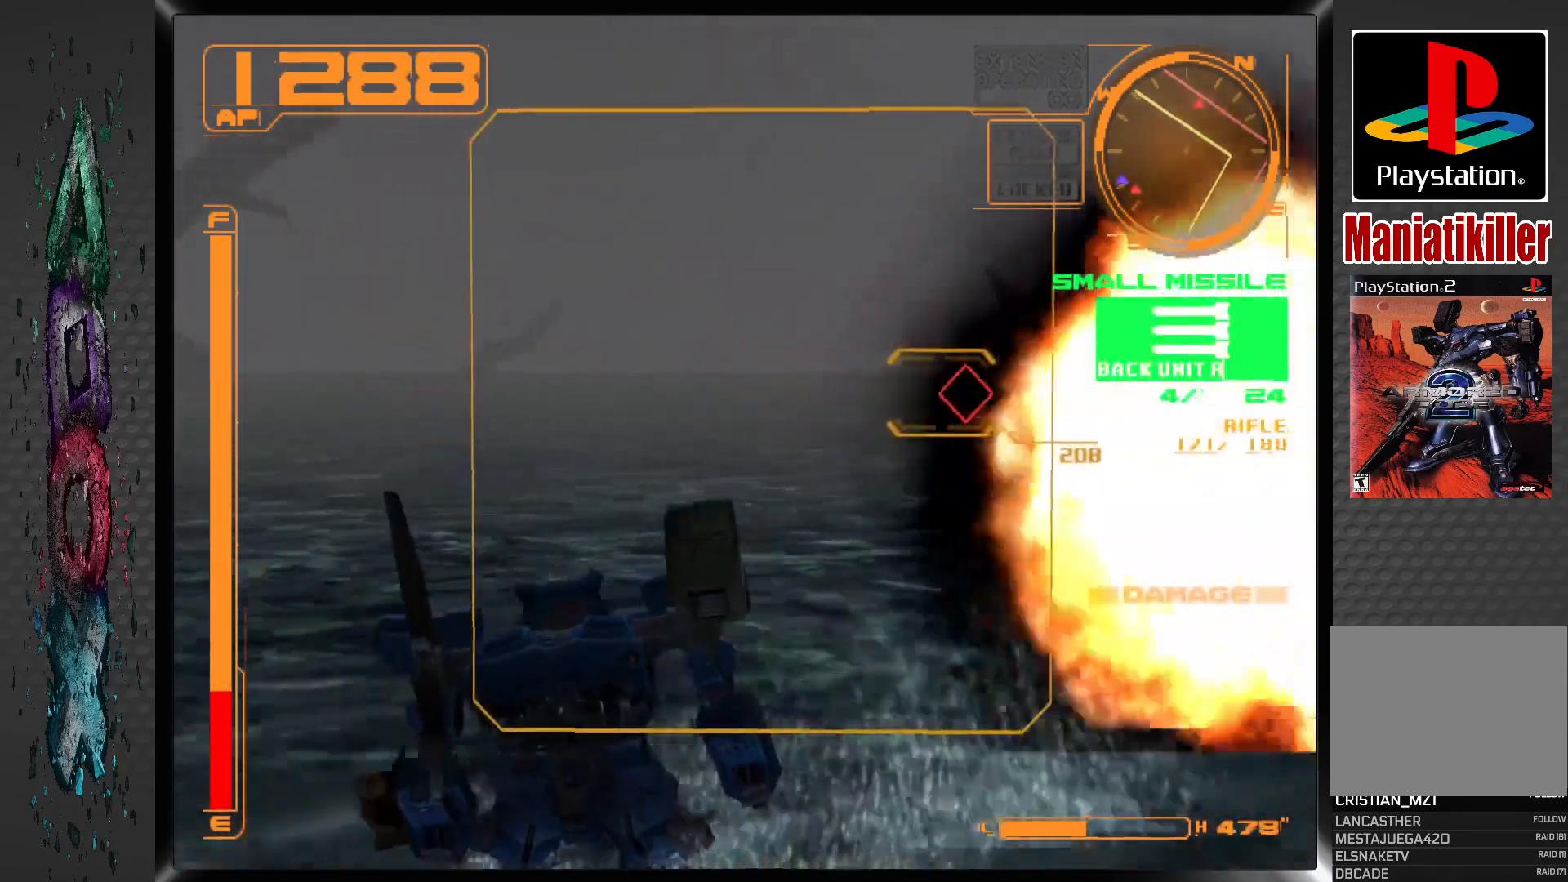
{"buttons": ["SQUARE", "L1", "DPAD_UP", "DPAD_RIGHT"], "left_stick": "center", "right_stick": "center", "events": [[150, "DPAD_RIGHT", "down"], [317, "SQUARE", "down"], [433, "SQUARE", "up"], [483, "SQUARE", "down"]]}
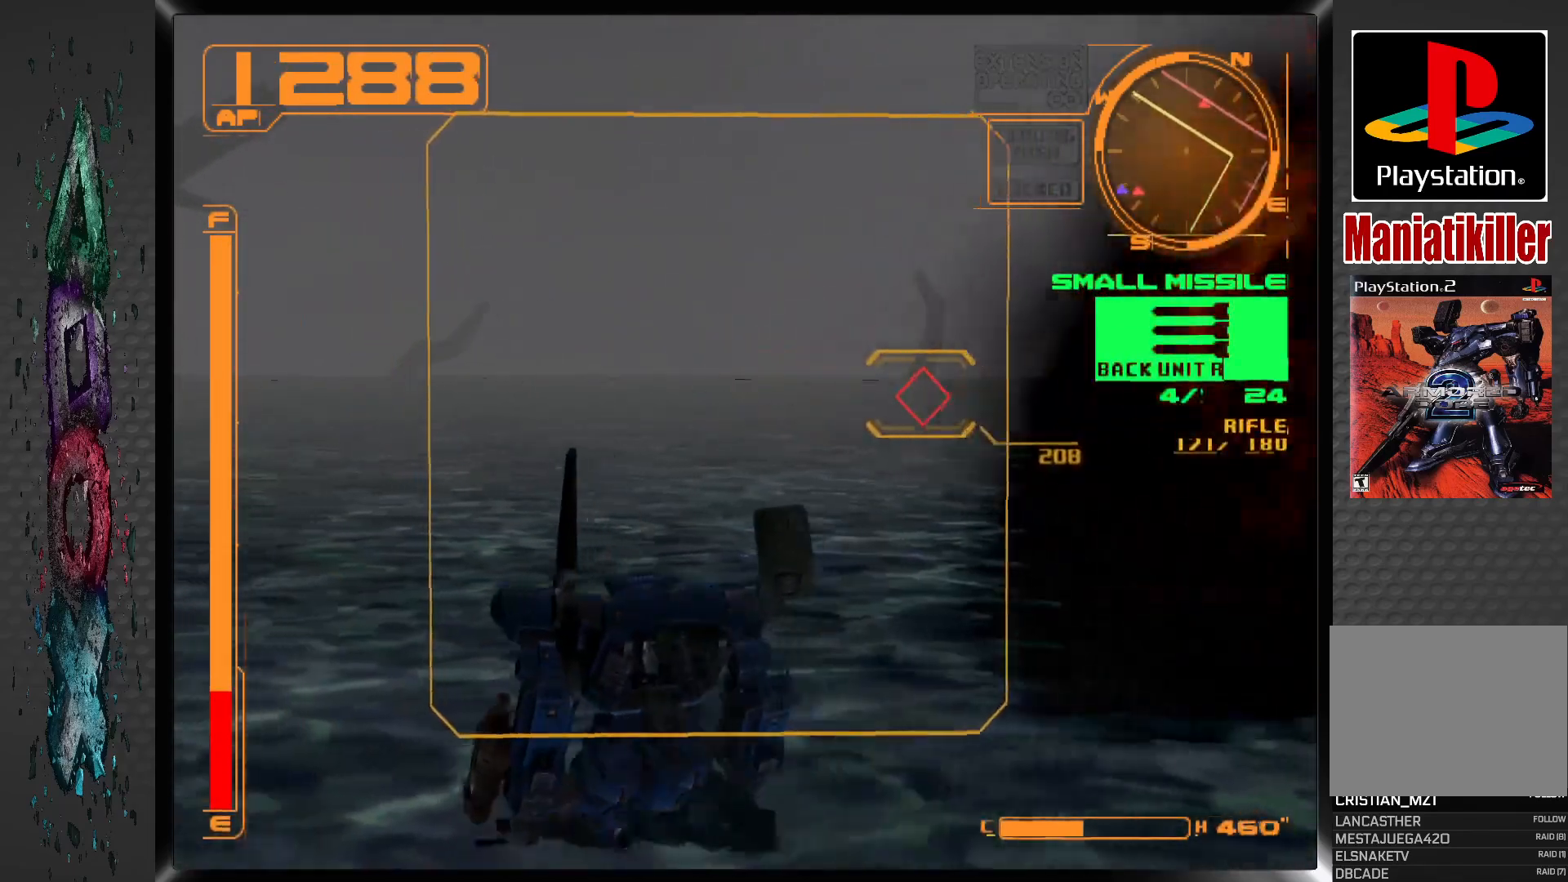
{"buttons": ["L1", "DPAD_UP", "DPAD_RIGHT"], "left_stick": "center", "right_stick": "center", "events": [[100, "SQUARE", "up"], [150, "SQUARE", "down"], [267, "SQUARE", "up"]]}
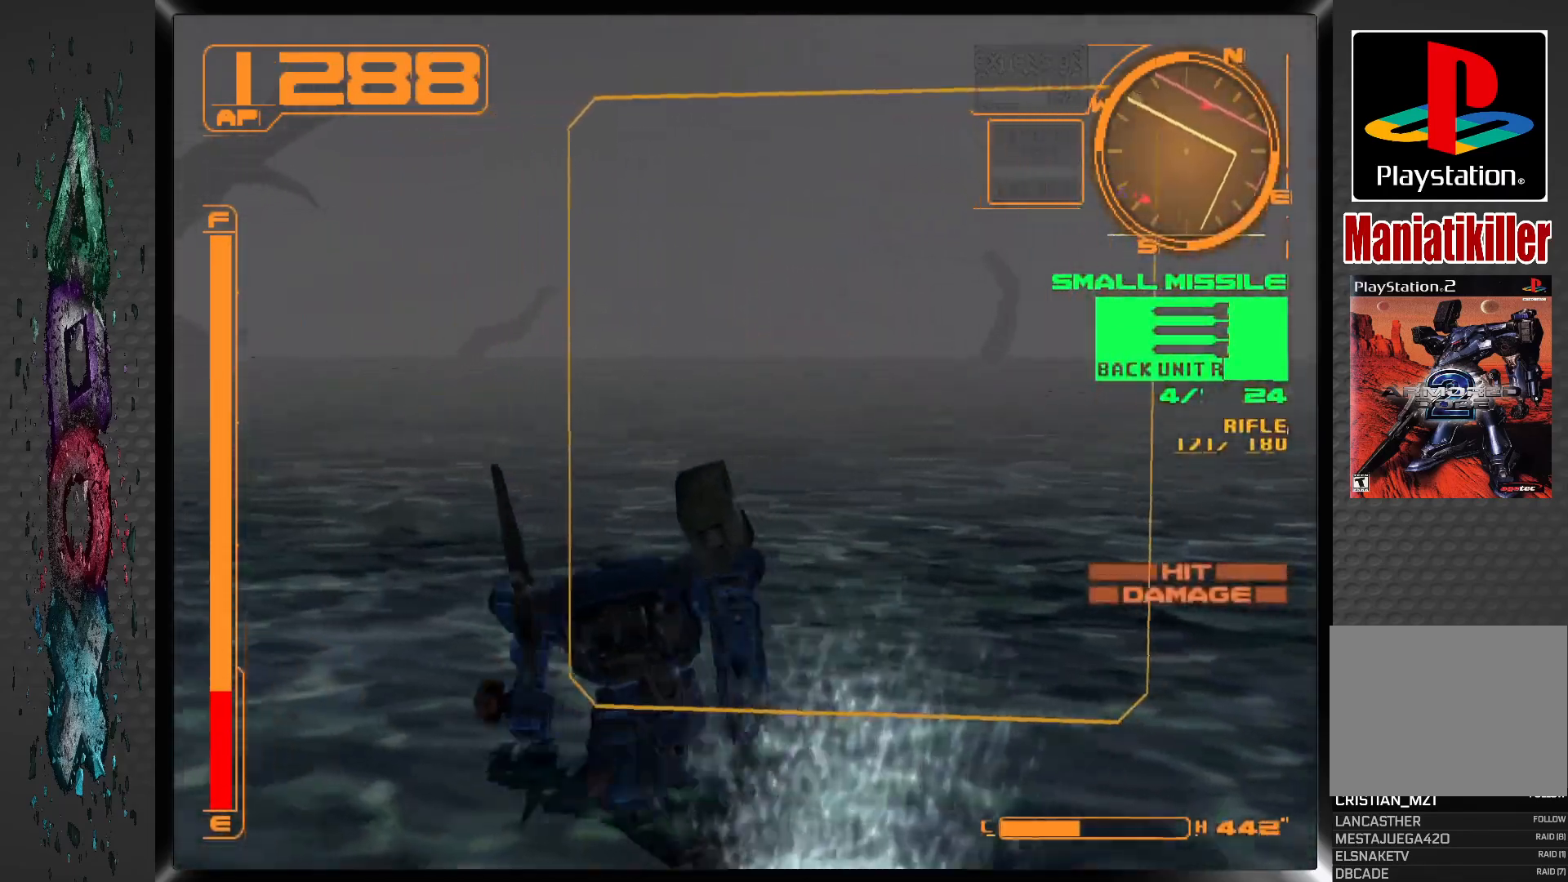
{"buttons": ["DPAD_UP"], "left_stick": "center", "right_stick": "center", "events": [[367, "DPAD_RIGHT", "up"], [383, "L1", "up"]]}
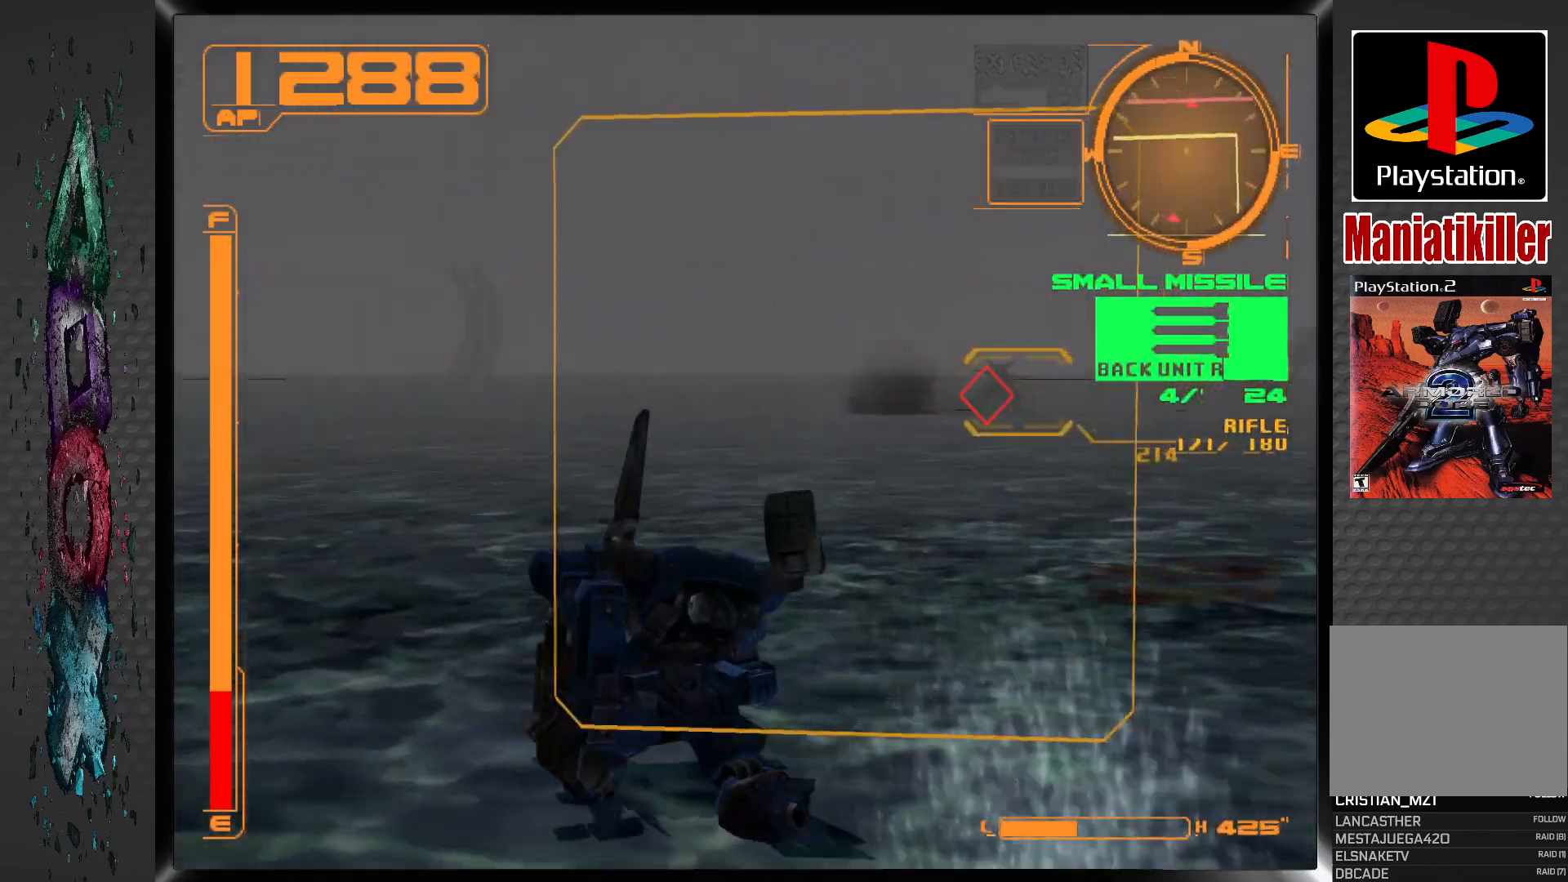
{"buttons": ["DPAD_UP", "DPAD_RIGHT"], "left_stick": "center", "right_stick": "center", "events": [[417, "DPAD_RIGHT", "down"]]}
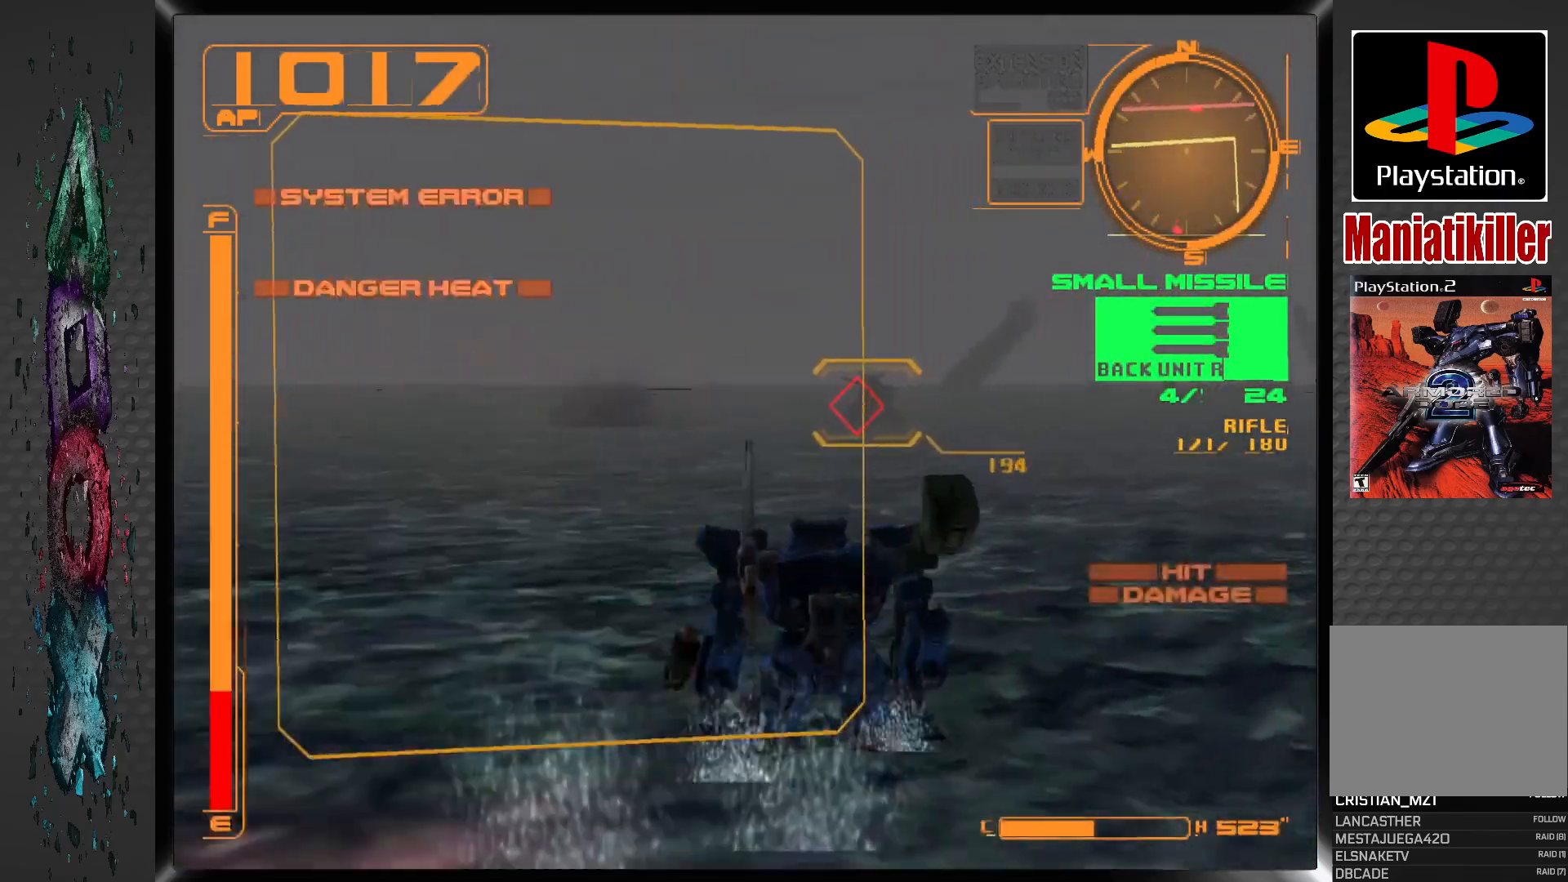
{"buttons": ["DPAD_UP", "DPAD_RIGHT"], "left_stick": "center", "right_stick": "center", "events": [[183, "DPAD_RIGHT", "up"], [267, "DPAD_RIGHT", "down"]]}
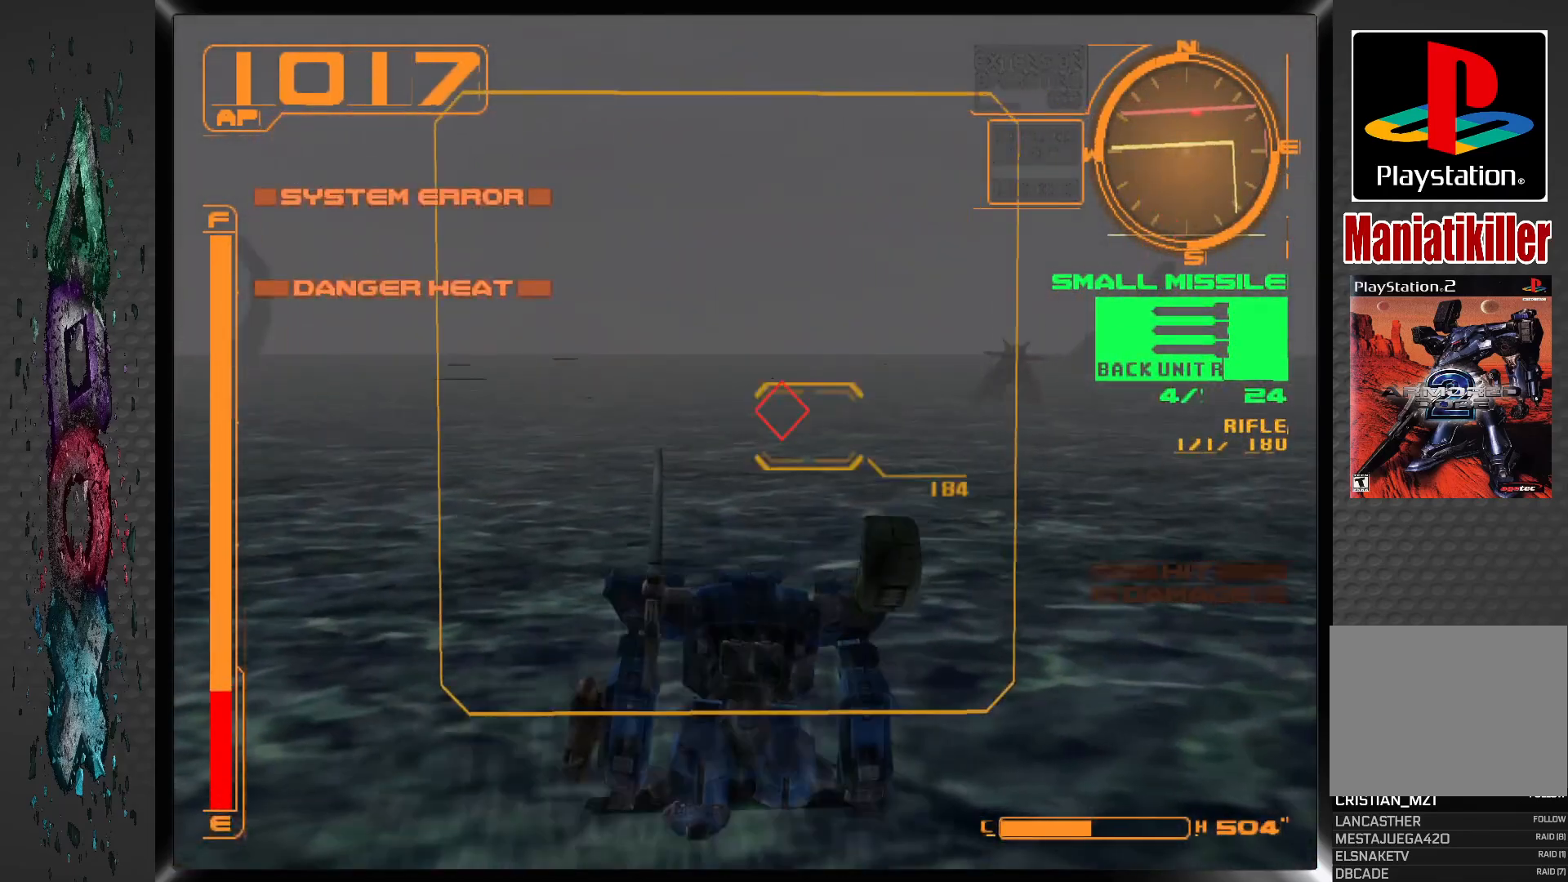
{"buttons": ["DPAD_UP"], "left_stick": "center", "right_stick": "center", "events": [[333, "DPAD_RIGHT", "up"]]}
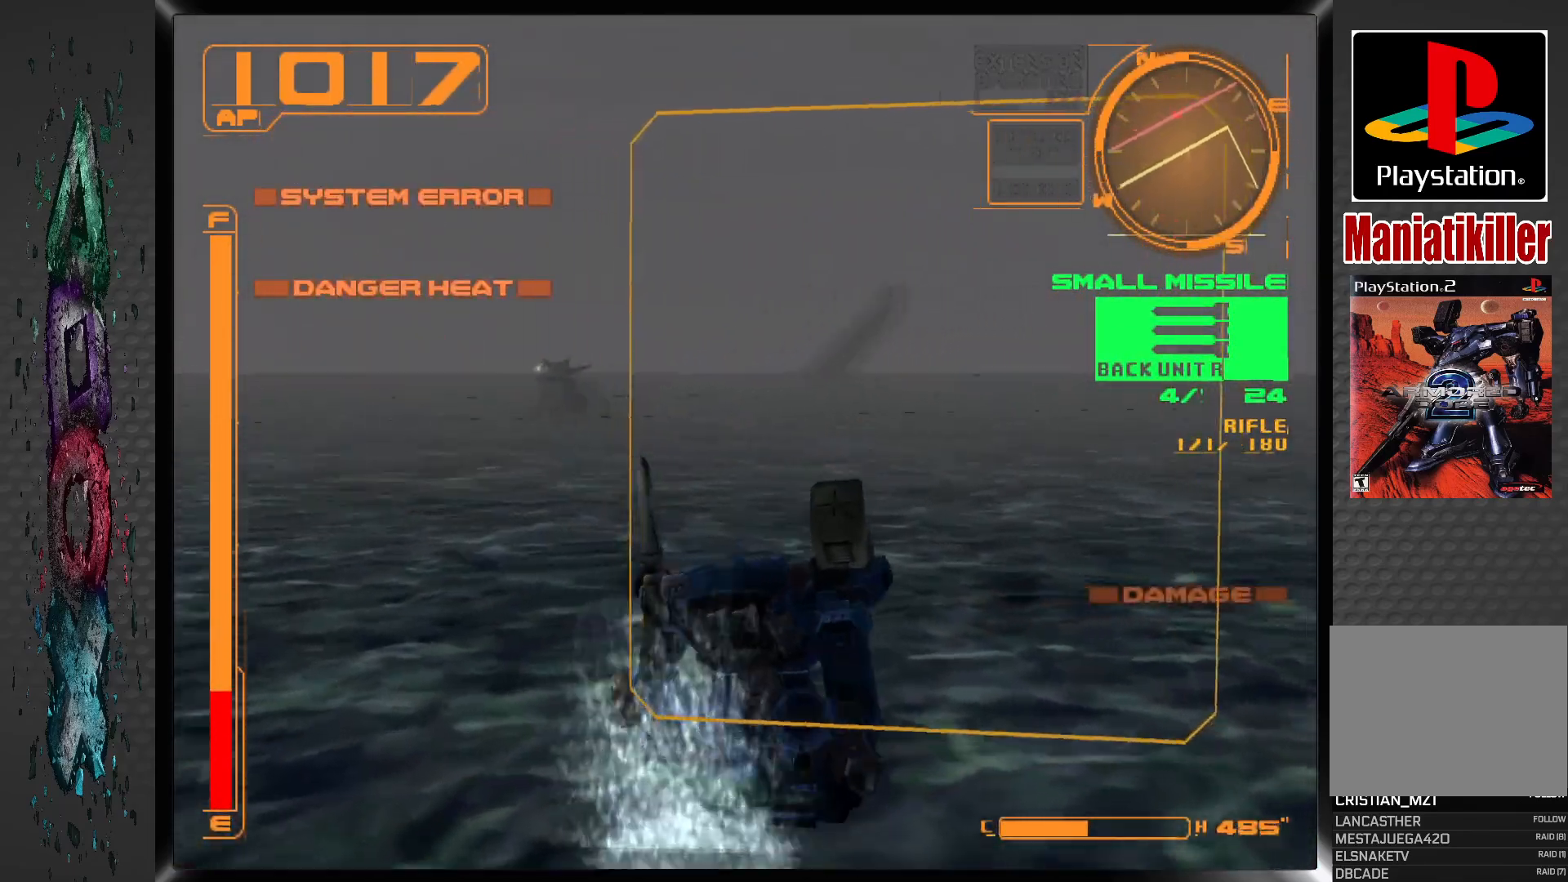
{"buttons": ["R1", "DPAD_UP", "DPAD_LEFT"], "left_stick": "center", "right_stick": "center", "events": [[67, "DPAD_LEFT", "down"], [417, "R1", "down"]]}
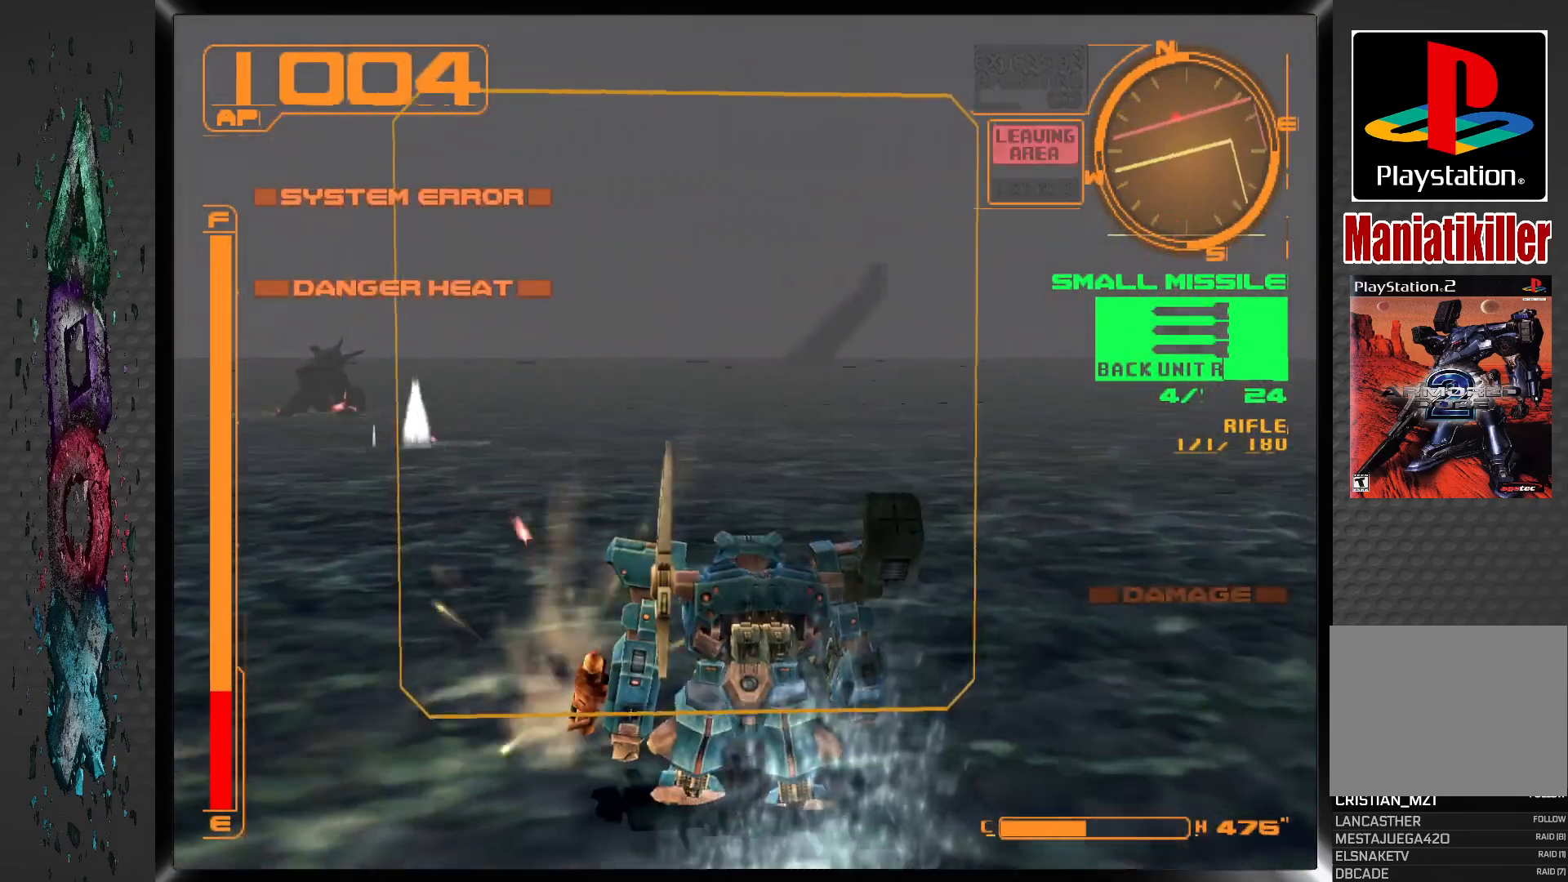
{"buttons": ["R1", "DPAD_UP", "DPAD_LEFT"], "left_stick": "center", "right_stick": "center", "events": []}
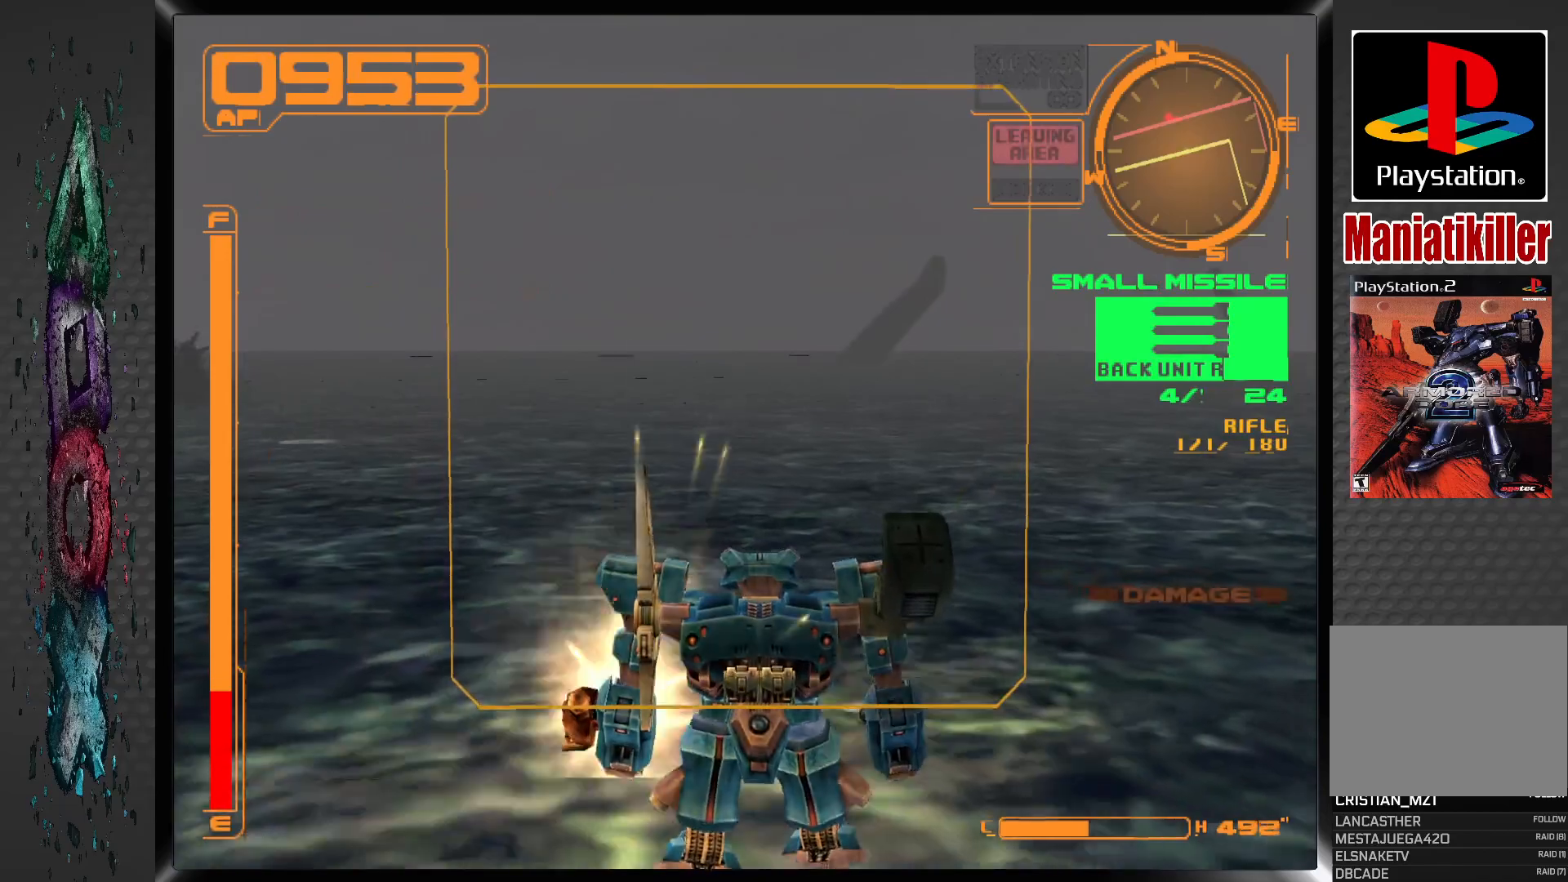
{"buttons": ["CROSS", "R1", "DPAD_UP", "DPAD_LEFT"], "left_stick": "center", "right_stick": "center", "events": [[33, "CROSS", "down"]]}
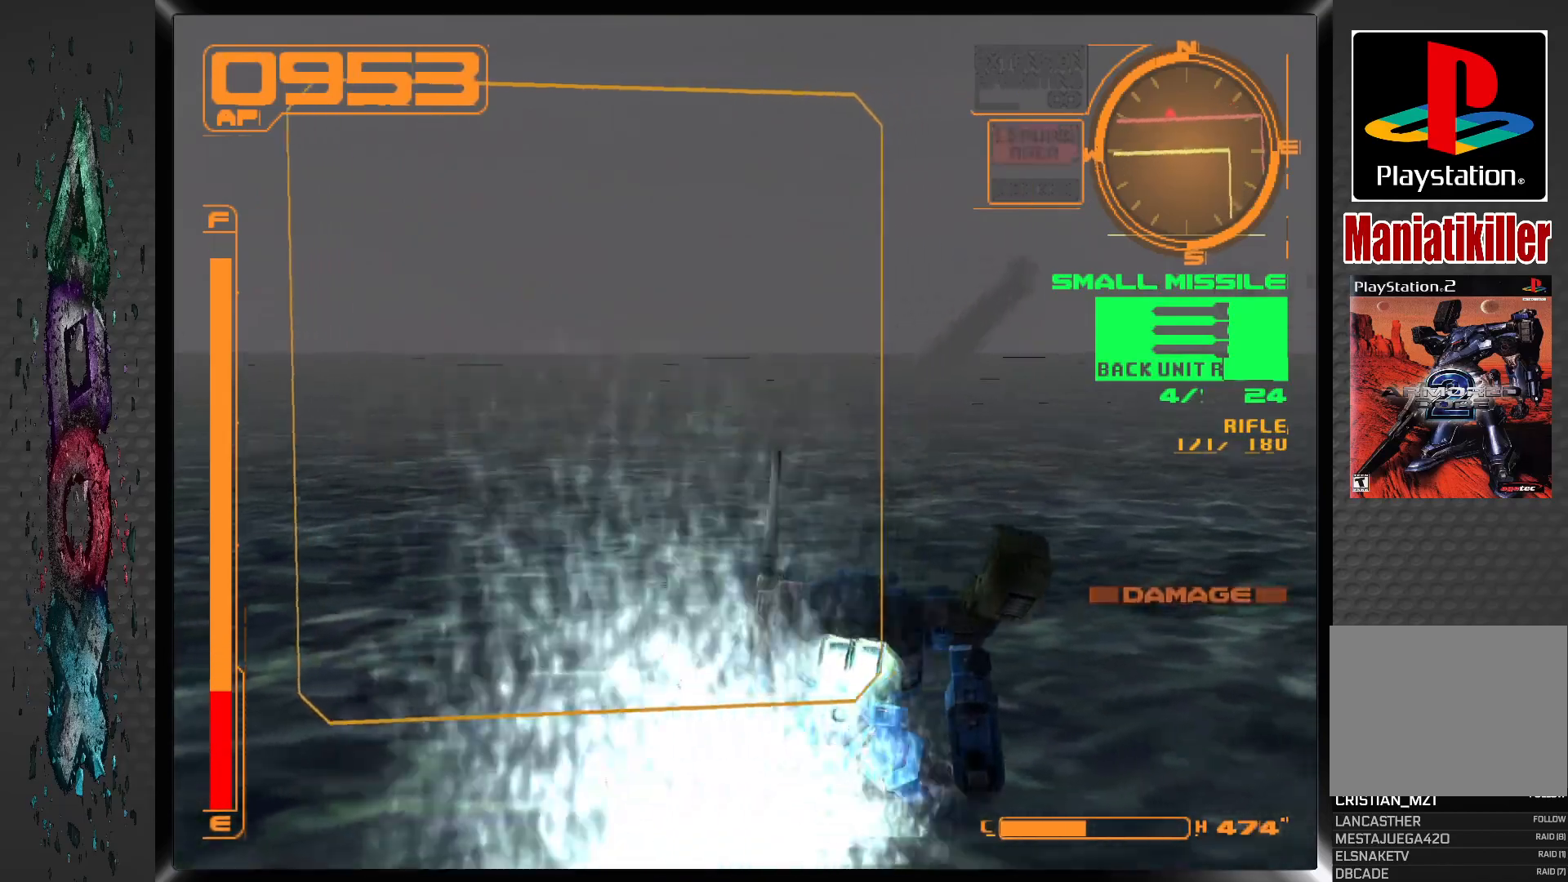
{"buttons": ["DPAD_UP", "DPAD_LEFT"], "left_stick": "center", "right_stick": "center", "events": [[450, "CROSS", "up"], [467, "R1", "up"]]}
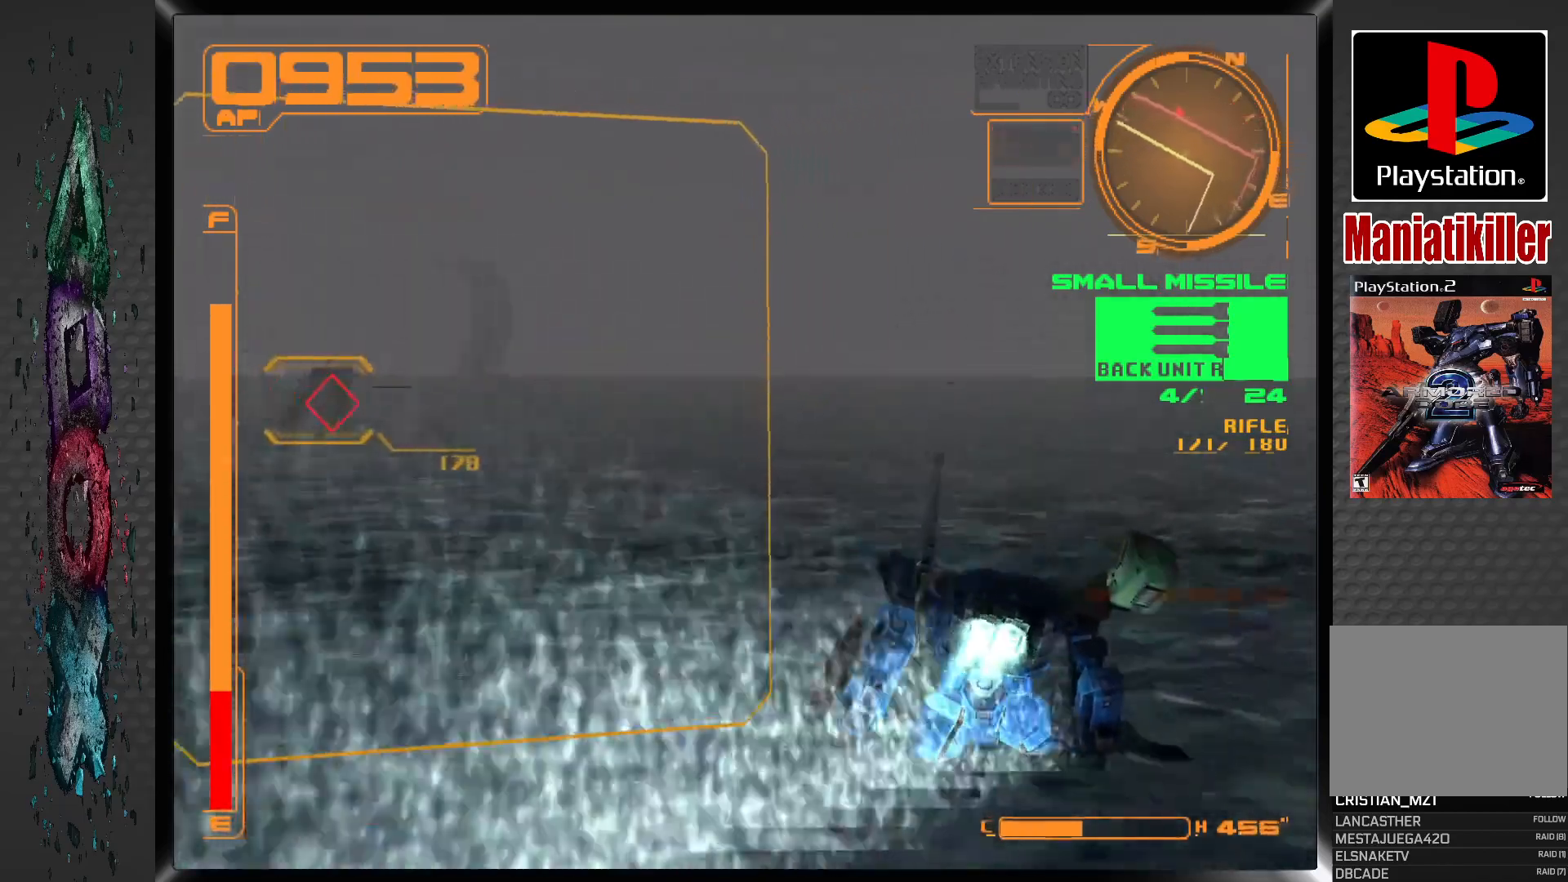
{"buttons": ["DPAD_LEFT"], "left_stick": "center", "right_stick": "center", "events": [[500, "DPAD_UP", "up"]]}
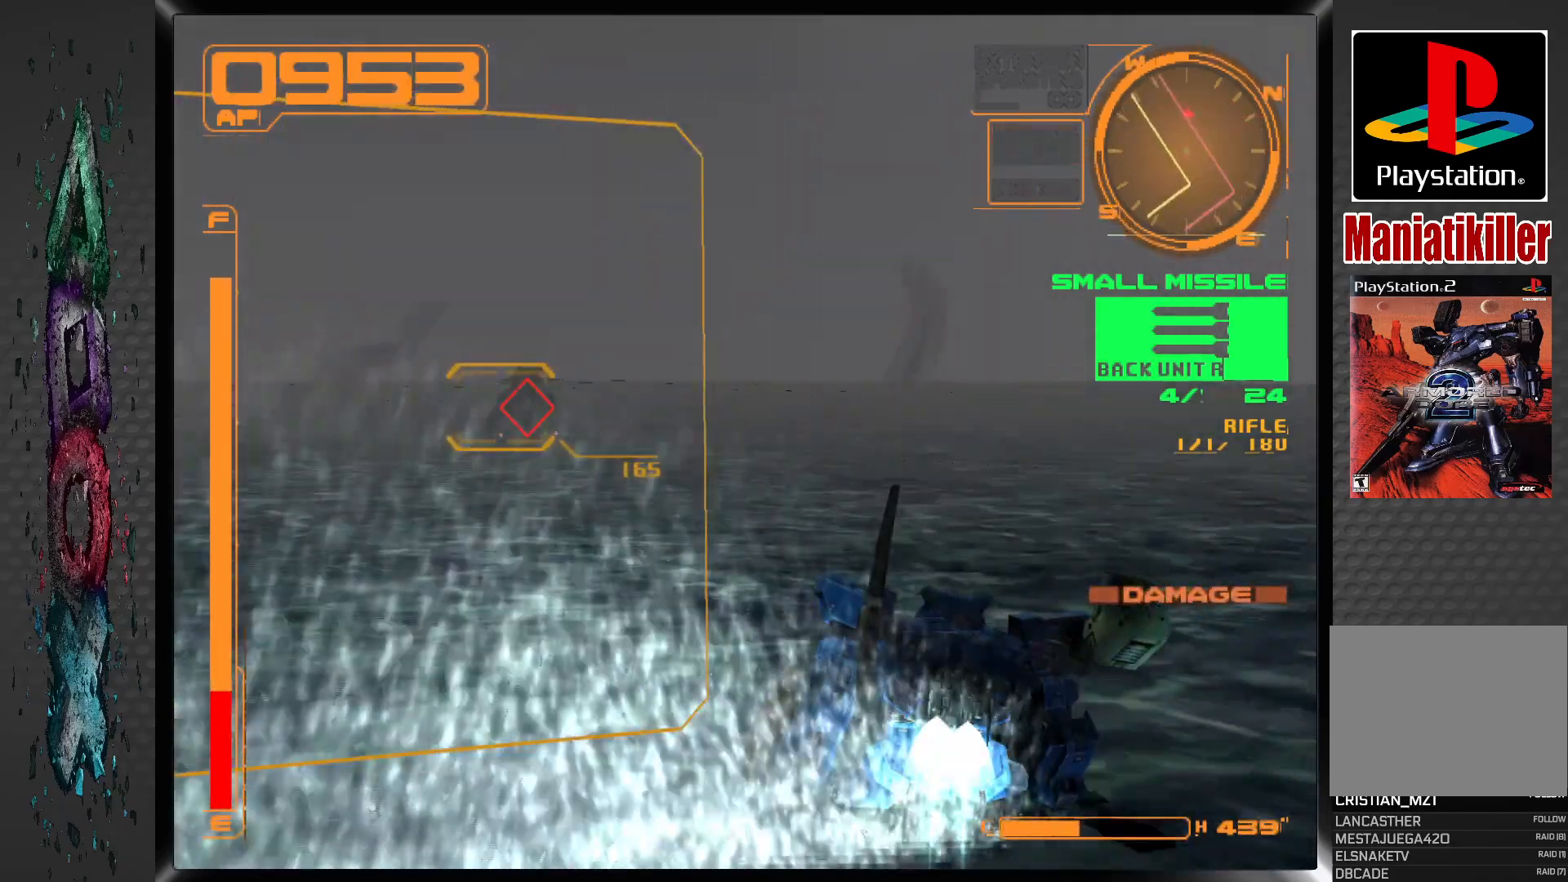
{"buttons": ["L1", "DPAD_UP", "DPAD_RIGHT"], "left_stick": "center", "right_stick": "center", "events": [[50, "DPAD_UP", "down"], [83, "L1", "down"], [467, "DPAD_LEFT", "up"], [467, "DPAD_RIGHT", "down"]]}
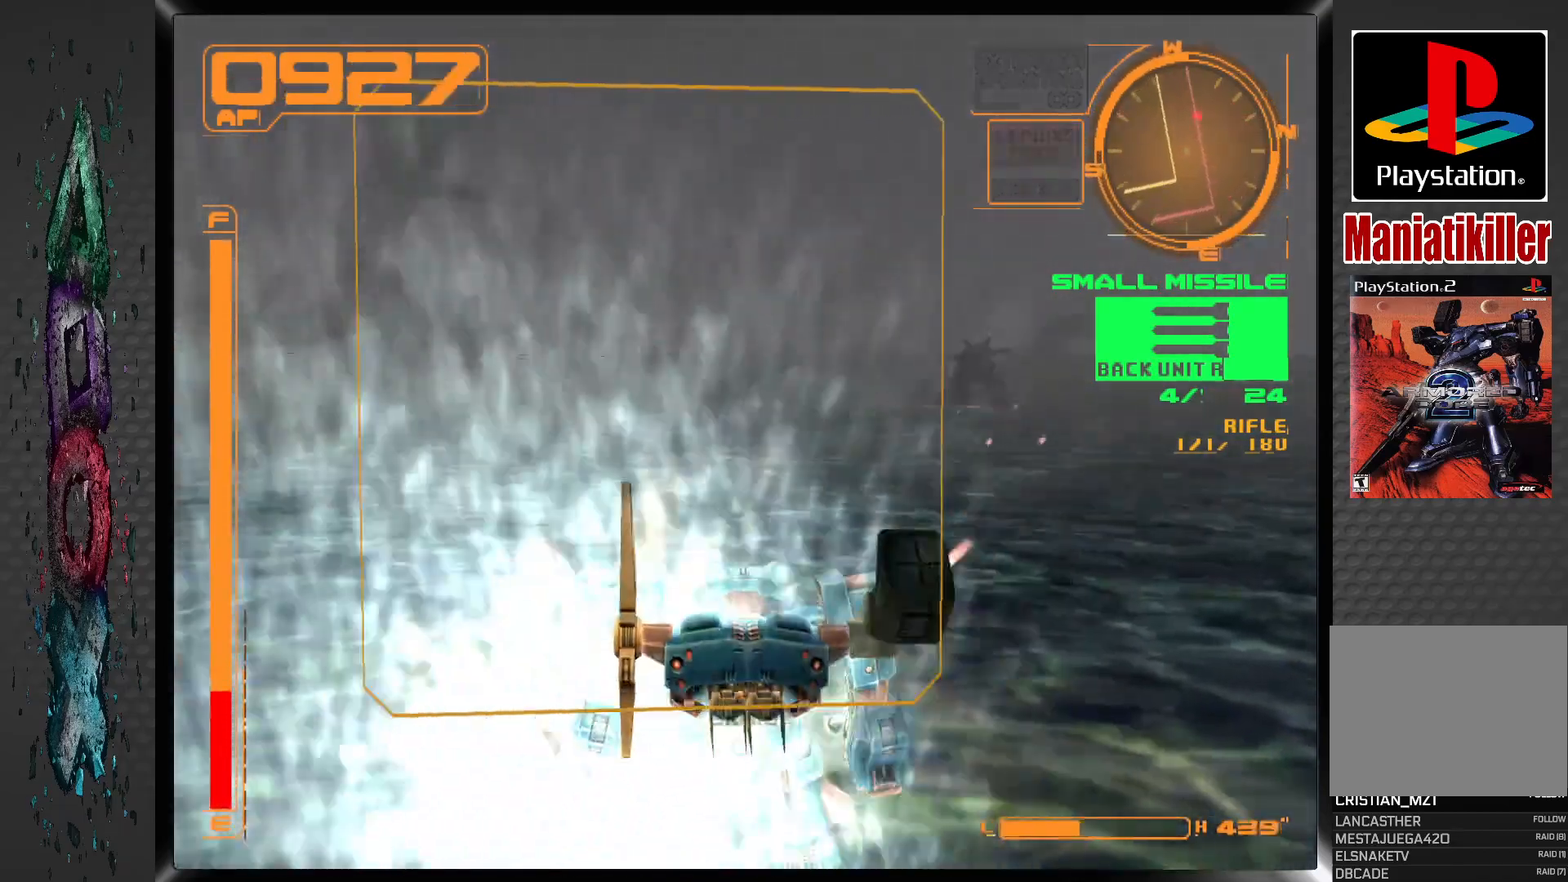
{"buttons": ["L1"], "left_stick": "center", "right_stick": "center", "events": [[350, "DPAD_RIGHT", "up"], [467, "DPAD_UP", "up"]]}
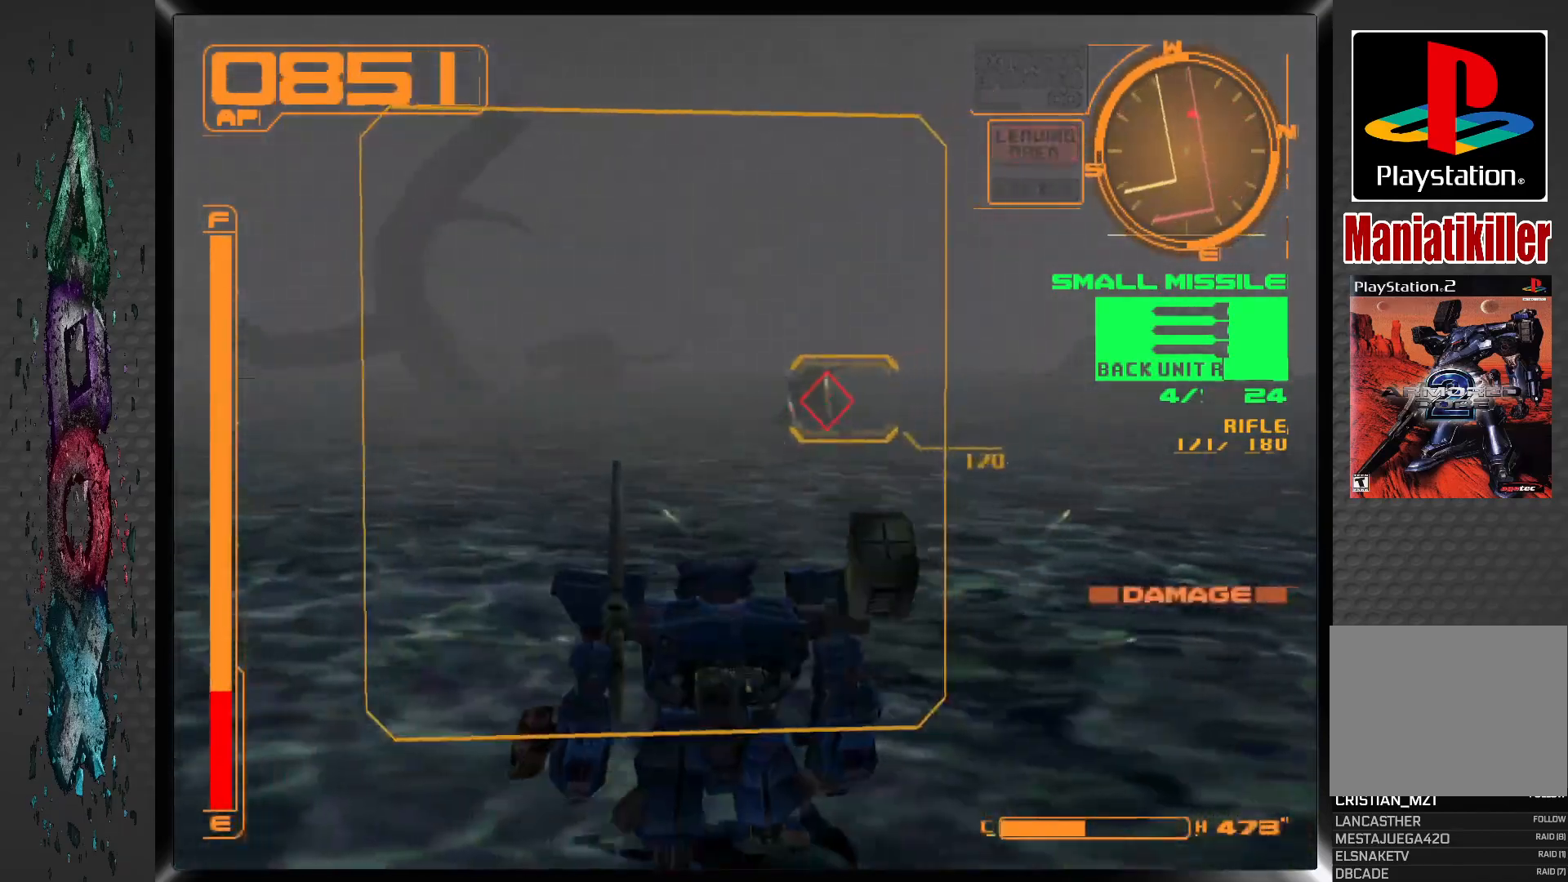
{"buttons": ["L1"], "left_stick": "center", "right_stick": "center", "events": []}
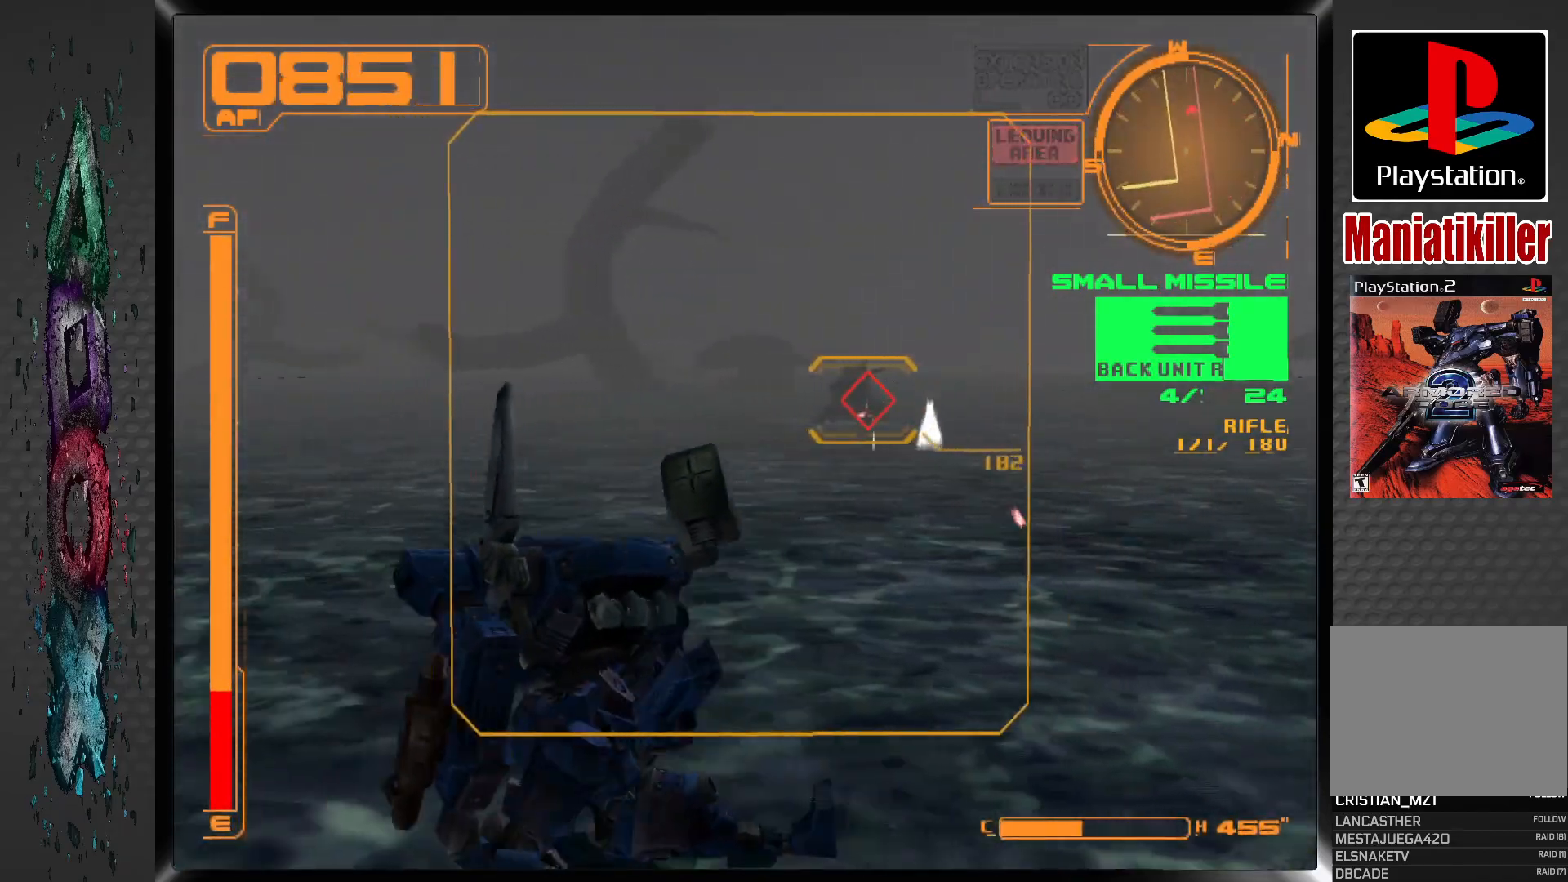
{"buttons": ["L1", "DPAD_UP"], "left_stick": "center", "right_stick": "center", "events": [[100, "DPAD_UP", "down"]]}
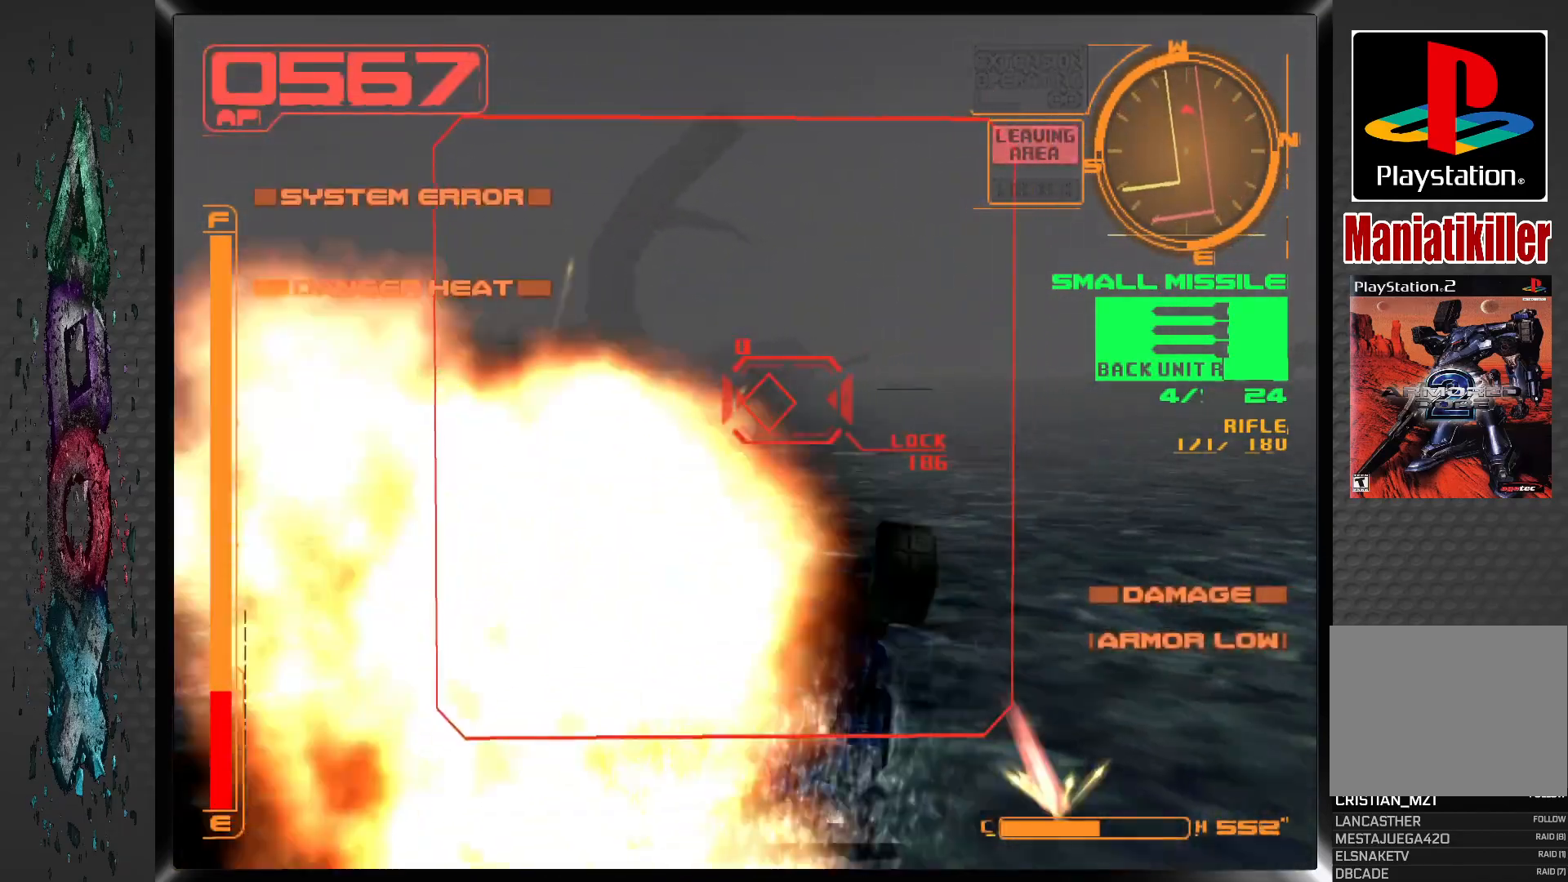
{"buttons": ["SQUARE", "L1", "DPAD_UP", "DPAD_LEFT"], "left_stick": "center", "right_stick": "center", "events": [[267, "DPAD_LEFT", "down"], [417, "SQUARE", "down"]]}